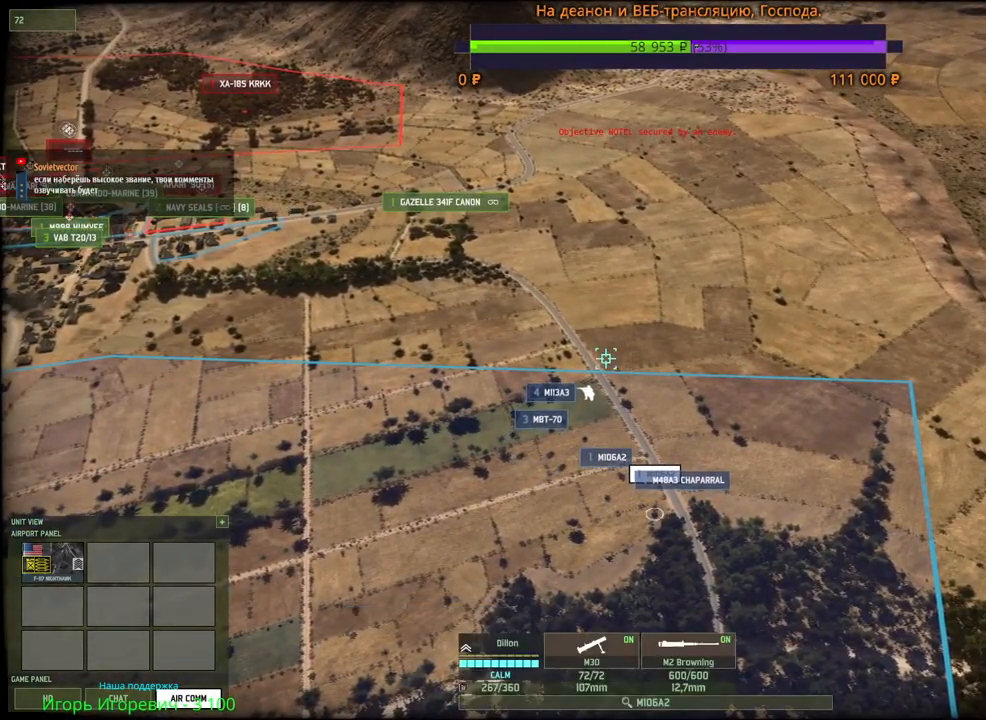
Gameplay with keyboard and mouse; each line is a JSON object with the keys and mouse buttons held at the frame after it. "events" lists presses ("down") and releases ("up") of "1", "2", "3", "4", "5", "6", "a", "alt", "b", "c", "caps_lock", "ctrl", "d", "e", "escape", "f", "f1", "f2", "f3", "f4", "f5", "f6", "g", "h", "n", "q", "r", "s", "shift", "space", "super", "t", "tab", "tilde", "v", "w", "x", "y", "z", "mouse_left", "mouse_wheel", "mouse_right", "mouse_mb4" and "mouse_mb5" between this image and that frame as [ms after this image, input, new state], when the widget could be followed in between. "mouse_left", "mouse_wheel", "mouse_right", "mouse_mb4", "mouse_mb5" = the "left", "wheel", "right", "mb4", "mb5" buttons of the "mouse" list. No other keys are recorded. "wheel" means that the mouse wheel is clicked or scrolled. Mouse movement is not recorded.
{"keys": [], "mouse": ["left"], "events": [[67, "f", "up"], [117, "mouse_left", "down"], [184, "mouse_left", "up"], [384, "mouse_left", "down"]]}
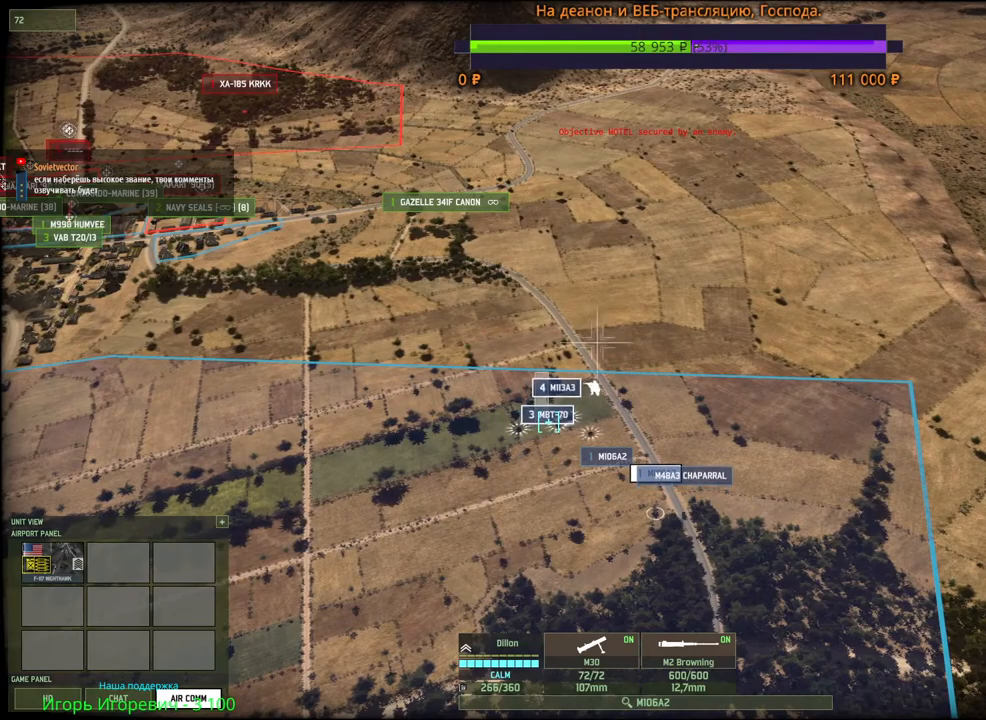
{"keys": [], "mouse": [], "events": [[17, "mouse_left", "up"], [100, "w", "down"], [117, "a", "down"], [150, "mouse_wheel", "down"], [167, "mouse_wheel", "up"], [267, "a", "up"], [300, "w", "up"]]}
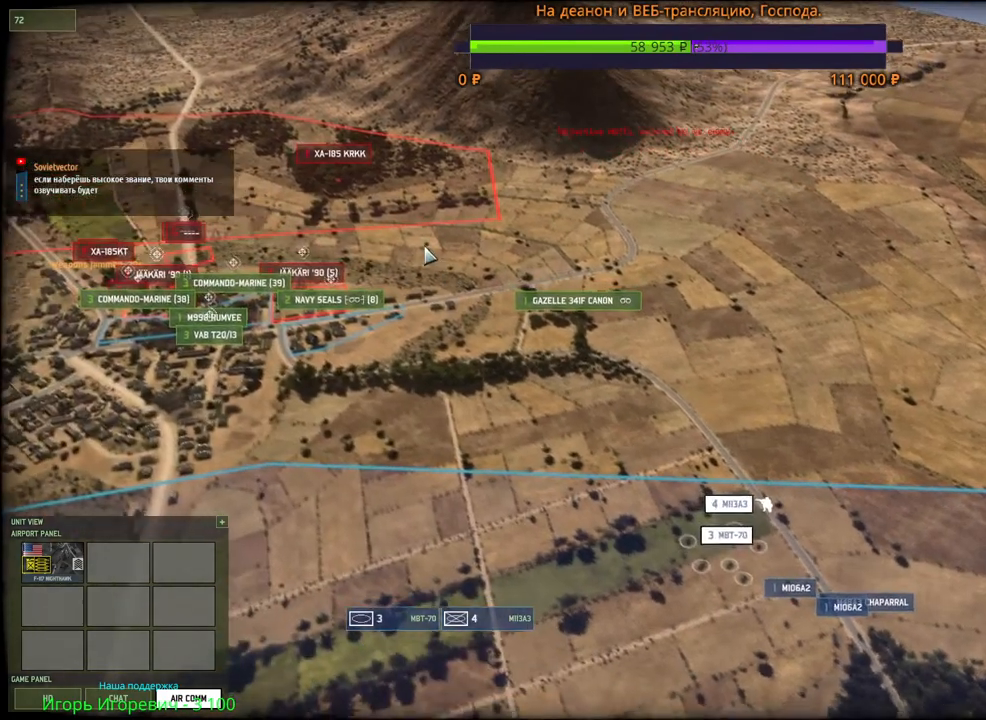
{"keys": [], "mouse": ["left"], "events": [[17, "f", "down"], [167, "f", "up"], [484, "mouse_left", "down"]]}
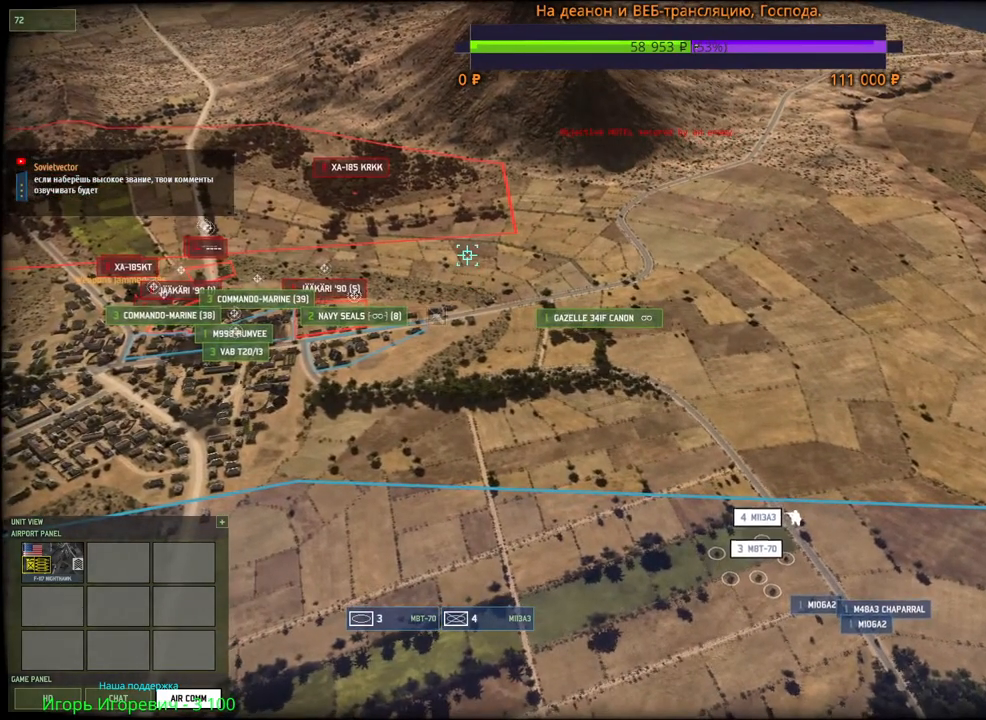
{"keys": [], "mouse": [], "events": [[67, "mouse_left", "up"], [317, "mouse_left", "down"], [450, "mouse_left", "up"]]}
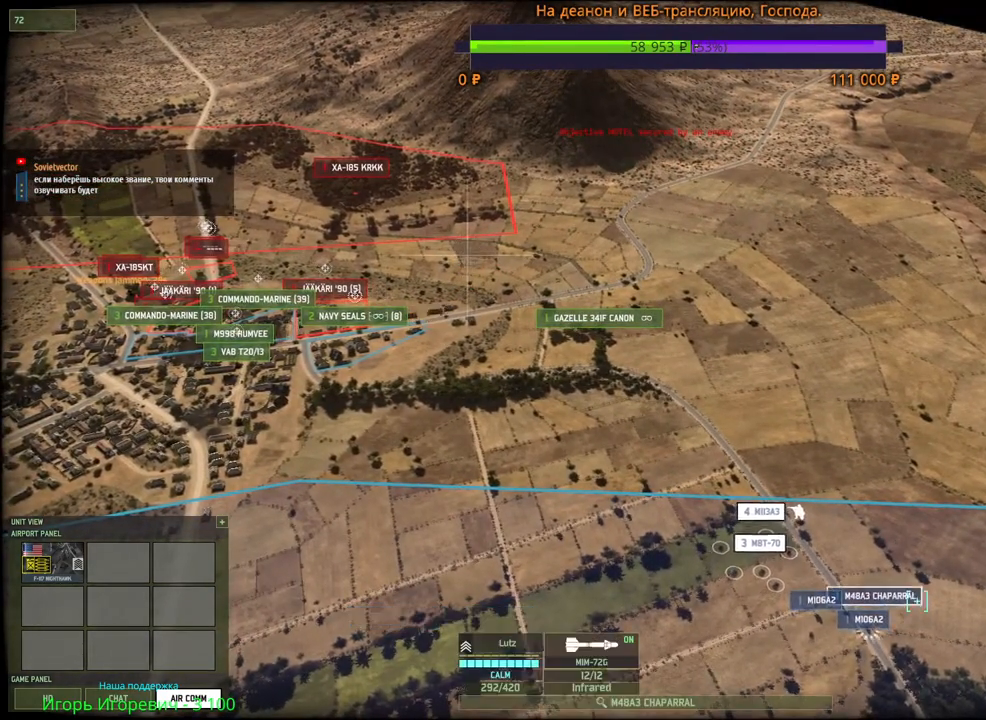
{"keys": [], "mouse": [], "events": []}
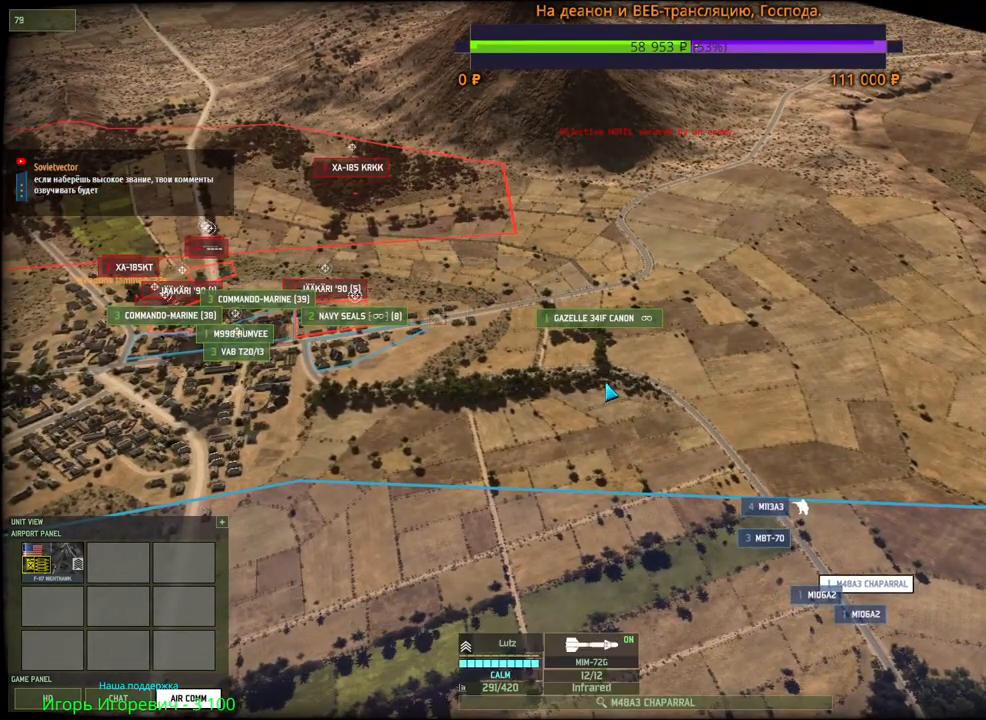
{"keys": ["q"], "mouse": [], "events": [[417, "q", "down"]]}
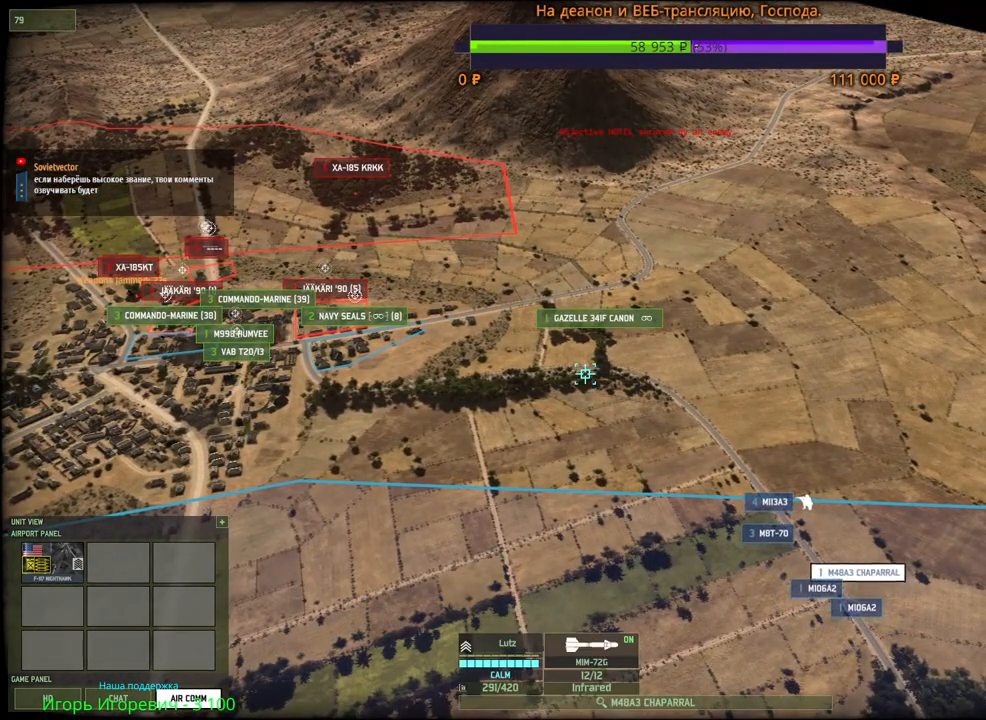
{"keys": [], "mouse": ["wheel"], "events": [[34, "q", "up"], [50, "mouse_left", "down"], [134, "mouse_left", "up"], [367, "d", "down"], [384, "s", "down"], [400, "mouse_wheel", "down"], [467, "d", "up"], [484, "s", "up"]]}
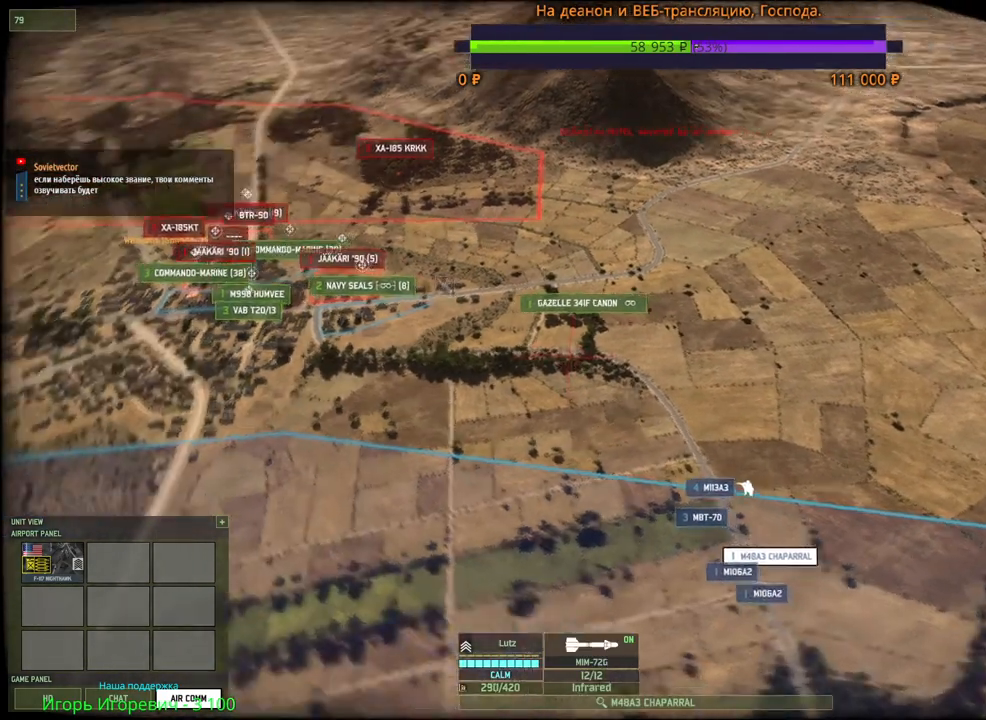
{"keys": [], "mouse": ["left"], "events": [[34, "mouse_wheel", "up"], [384, "mouse_left", "down"]]}
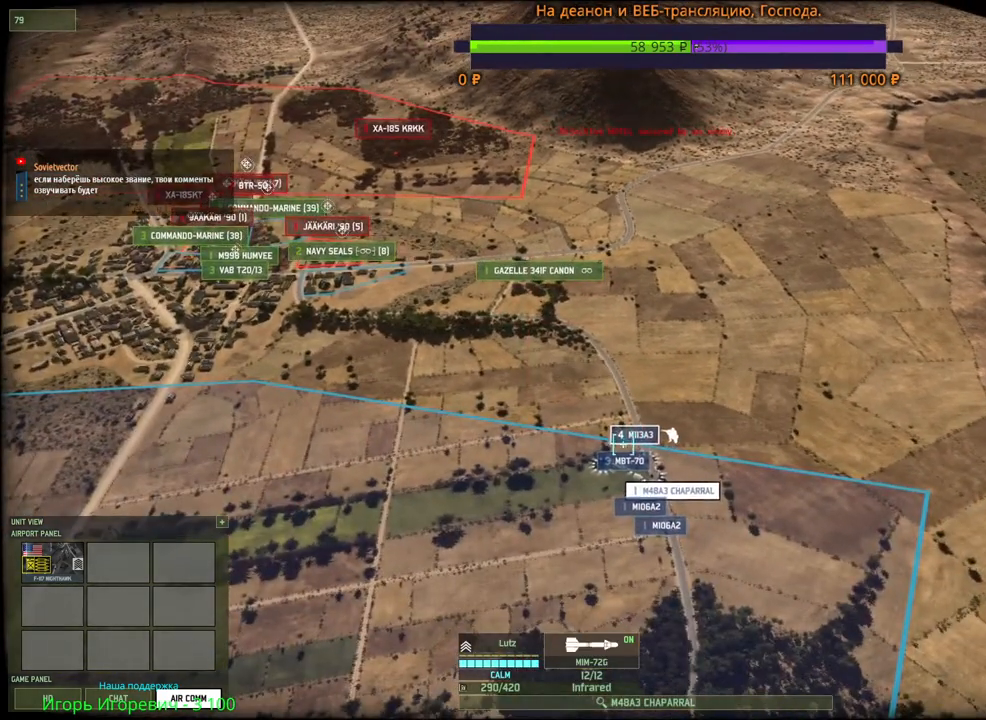
{"keys": ["d", "w"], "mouse": ["wheel"], "events": [[67, "mouse_left", "up"], [417, "mouse_wheel", "down"], [467, "d", "down"], [500, "w", "down"]]}
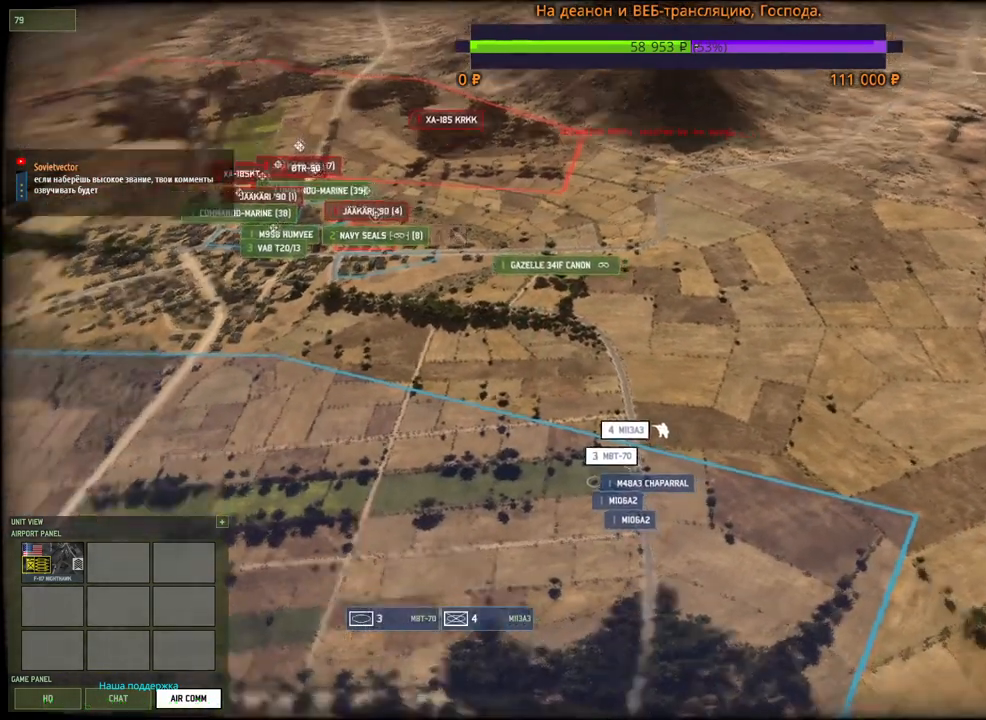
{"keys": ["f"], "mouse": [], "events": [[67, "w", "up"], [84, "d", "up"], [100, "mouse_wheel", "up"], [484, "f", "down"]]}
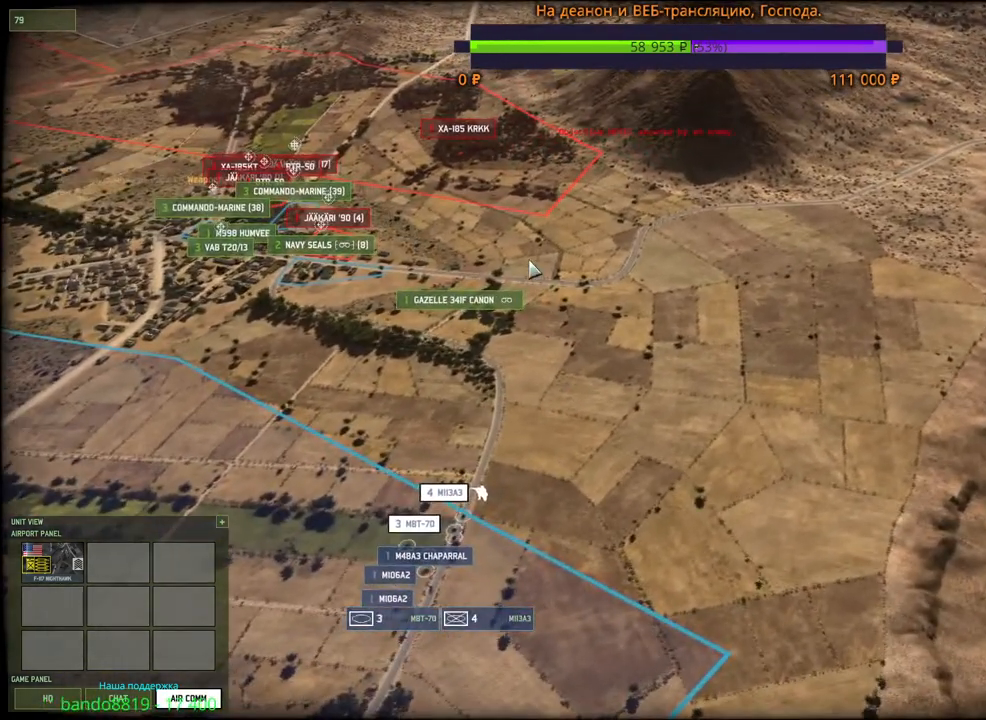
{"keys": ["f"], "mouse": ["left"], "events": [[134, "f", "up"], [200, "mouse_left", "down"], [267, "mouse_left", "up"], [450, "f", "down"], [467, "mouse_left", "down"]]}
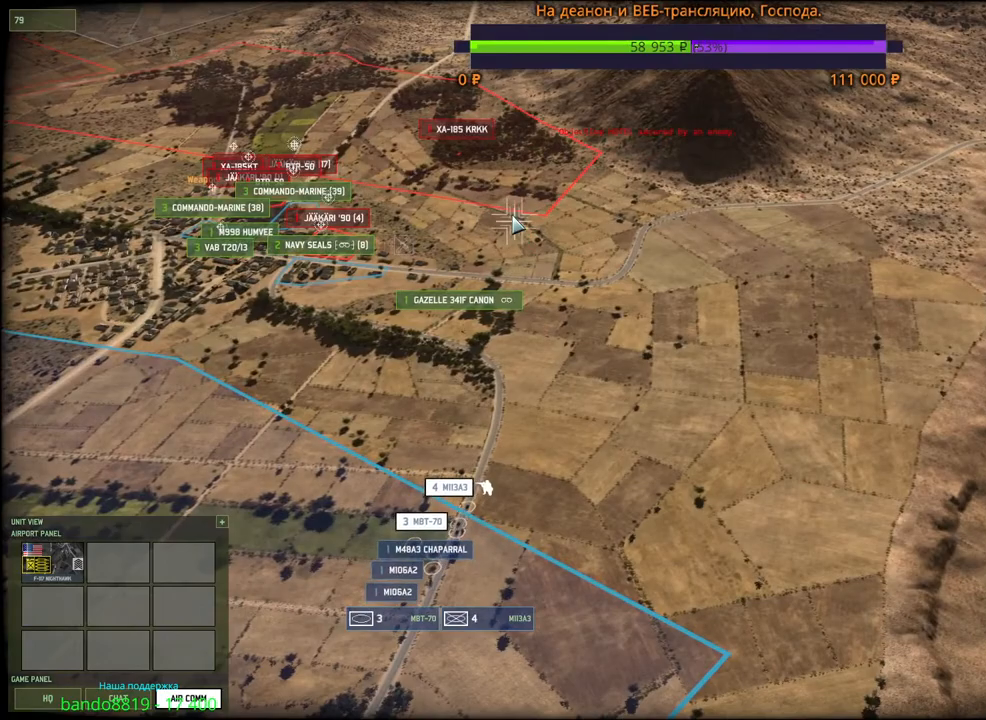
{"keys": [], "mouse": [], "events": [[34, "mouse_left", "up"], [67, "f", "up"], [284, "w", "down"], [350, "mouse_wheel", "down"], [434, "w", "up"], [500, "mouse_wheel", "up"]]}
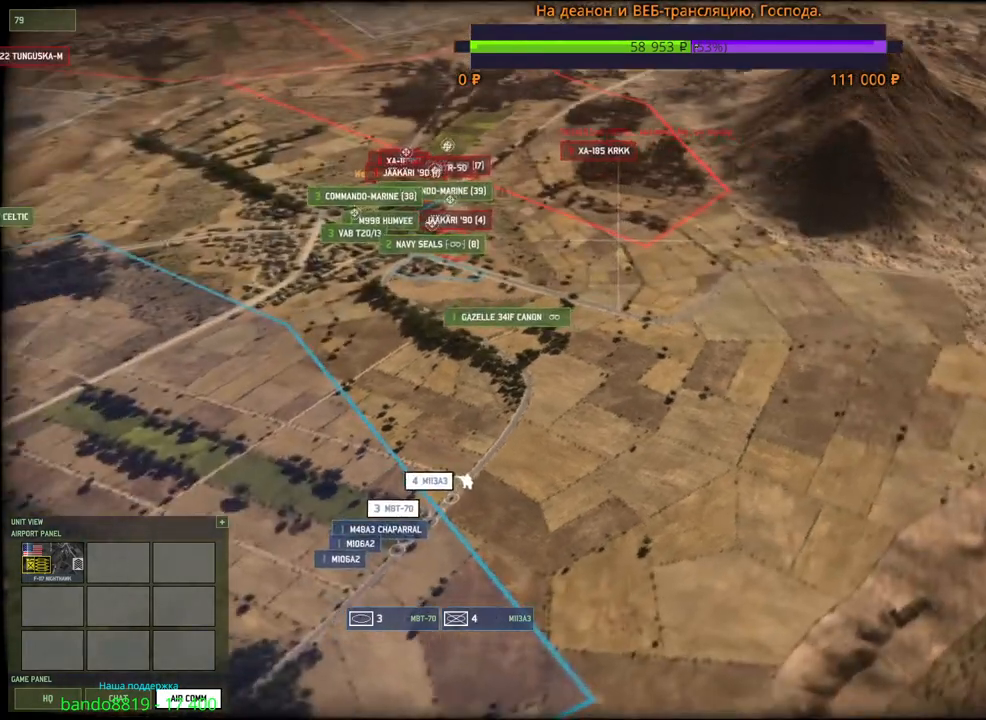
{"keys": [], "mouse": [], "events": [[217, "f", "down"], [367, "f", "up"], [367, "mouse_left", "down"], [467, "mouse_left", "up"]]}
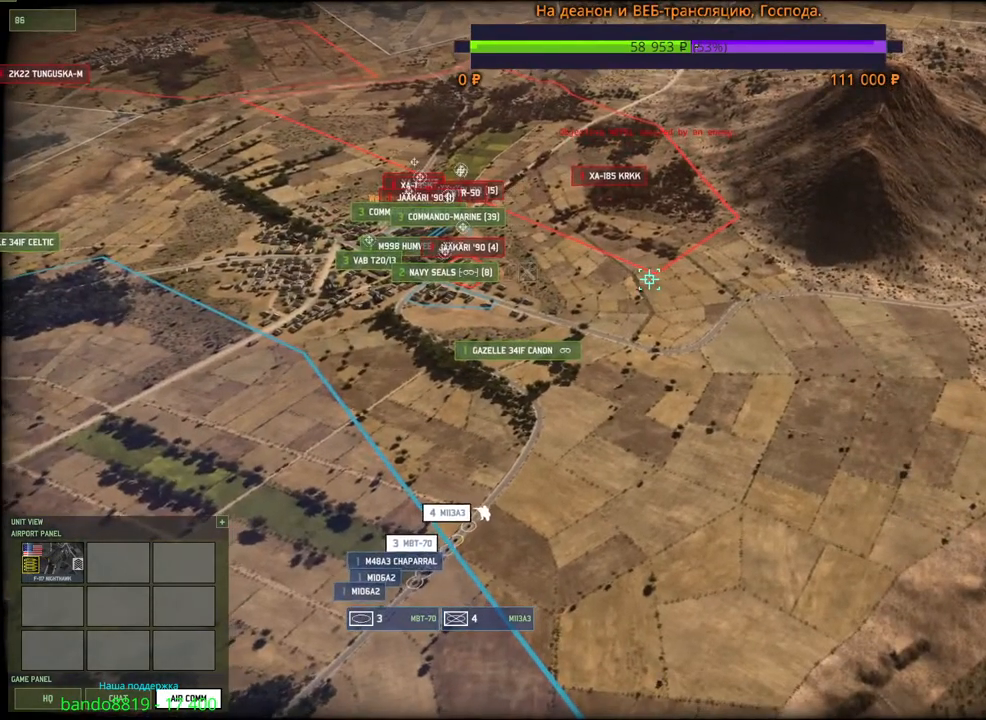
{"keys": ["w"], "mouse": [], "events": [[150, "f", "down"], [184, "mouse_left", "down"], [267, "f", "up"], [284, "mouse_left", "up"], [467, "w", "down"]]}
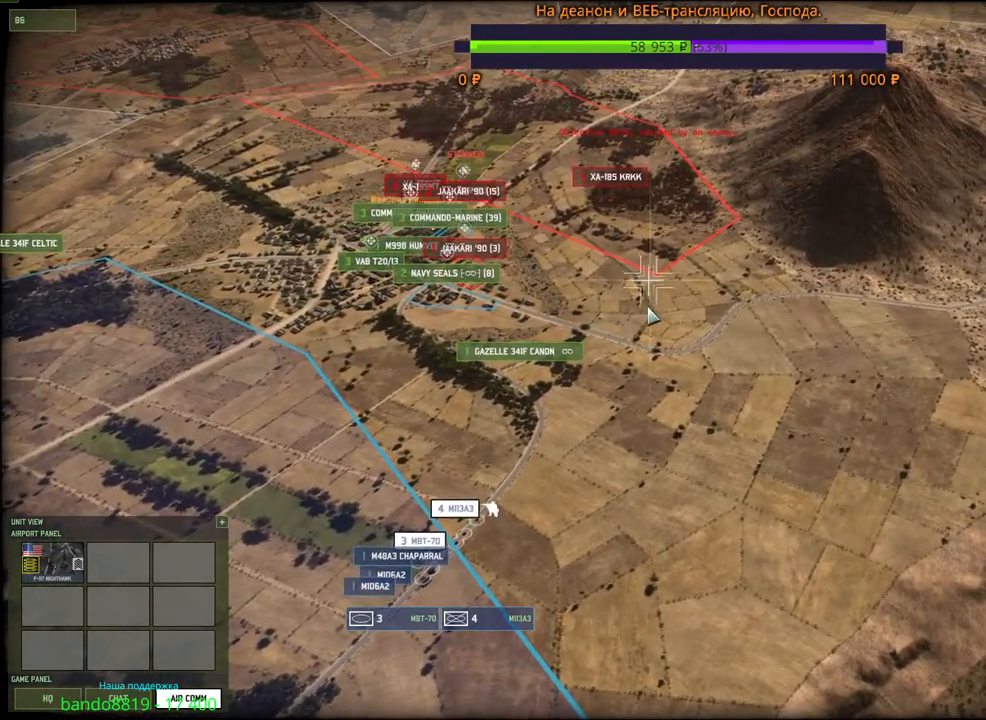
{"keys": [], "mouse": [], "events": [[17, "mouse_wheel", "down"], [117, "w", "up"], [167, "mouse_wheel", "up"]]}
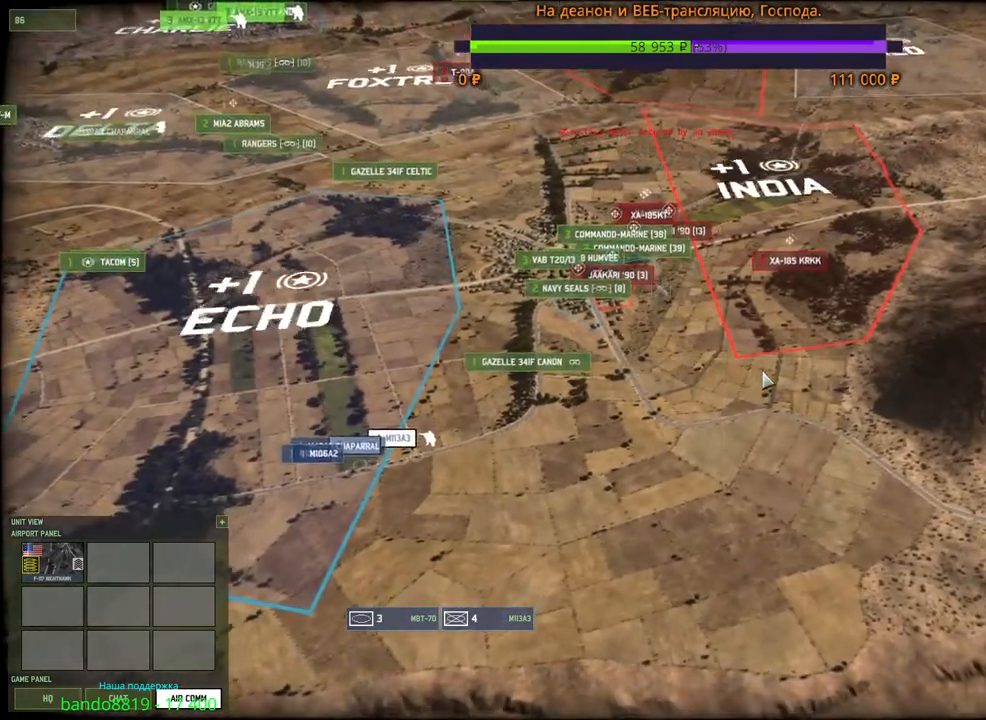
{"keys": [], "mouse": [], "events": [[217, "f", "down"], [350, "f", "up"], [417, "mouse_left", "down"], [467, "mouse_left", "up"]]}
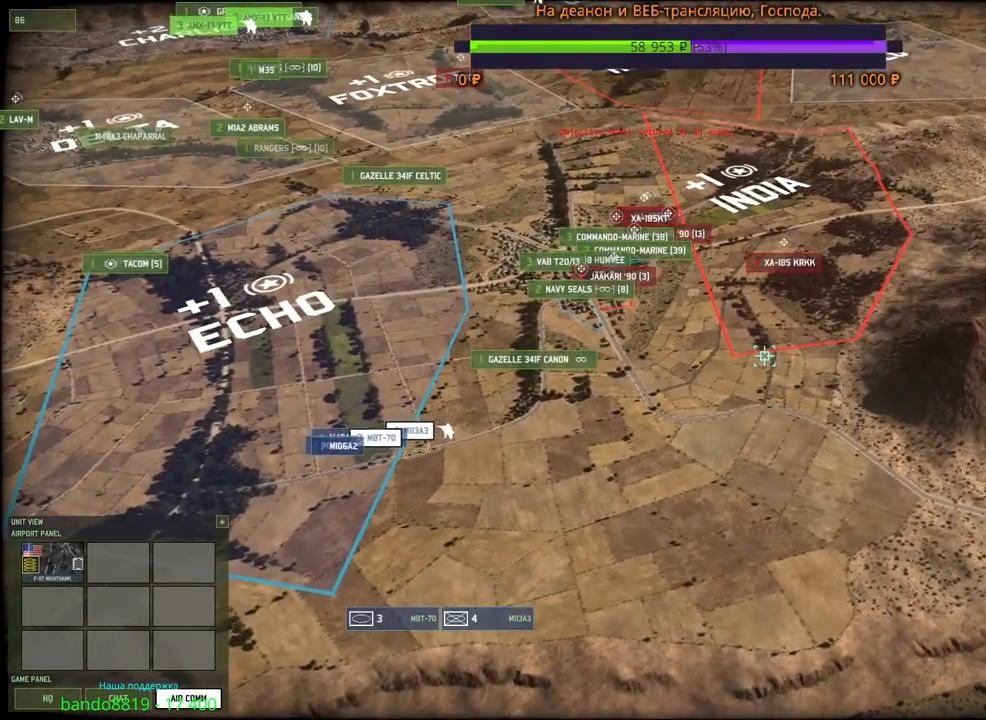
{"keys": [], "mouse": [], "events": [[150, "f", "down"], [234, "mouse_left", "down"], [284, "f", "up"], [317, "mouse_left", "up"]]}
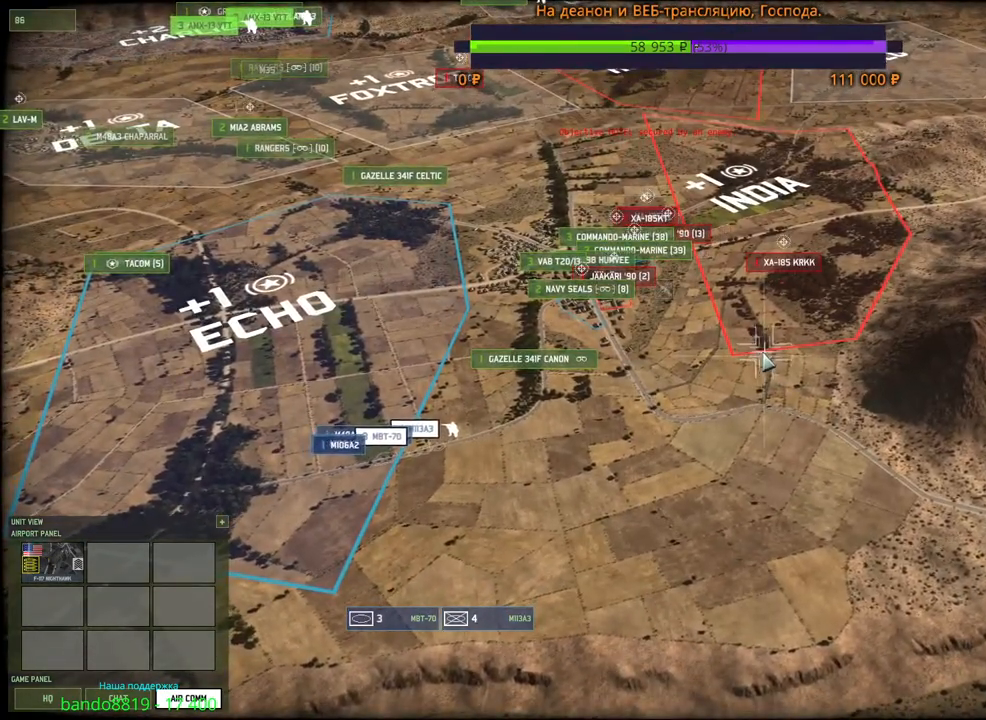
{"keys": [], "mouse": [], "events": [[17, "mouse_wheel", "down"], [34, "mouse_wheel", "up"], [100, "d", "down"], [434, "d", "up"]]}
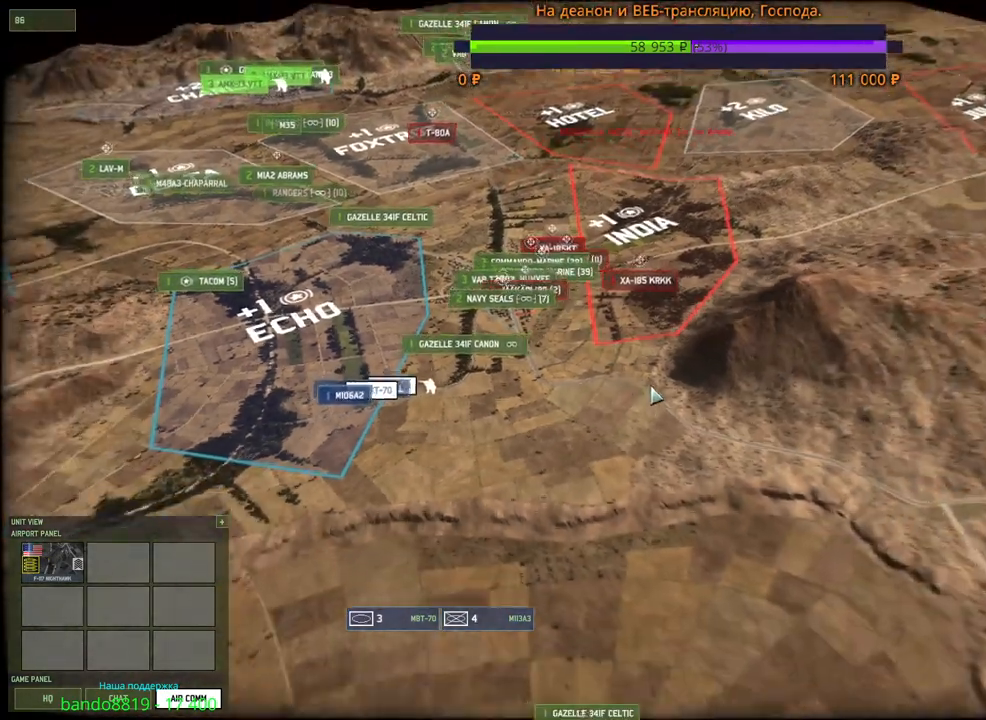
{"keys": [], "mouse": [], "events": []}
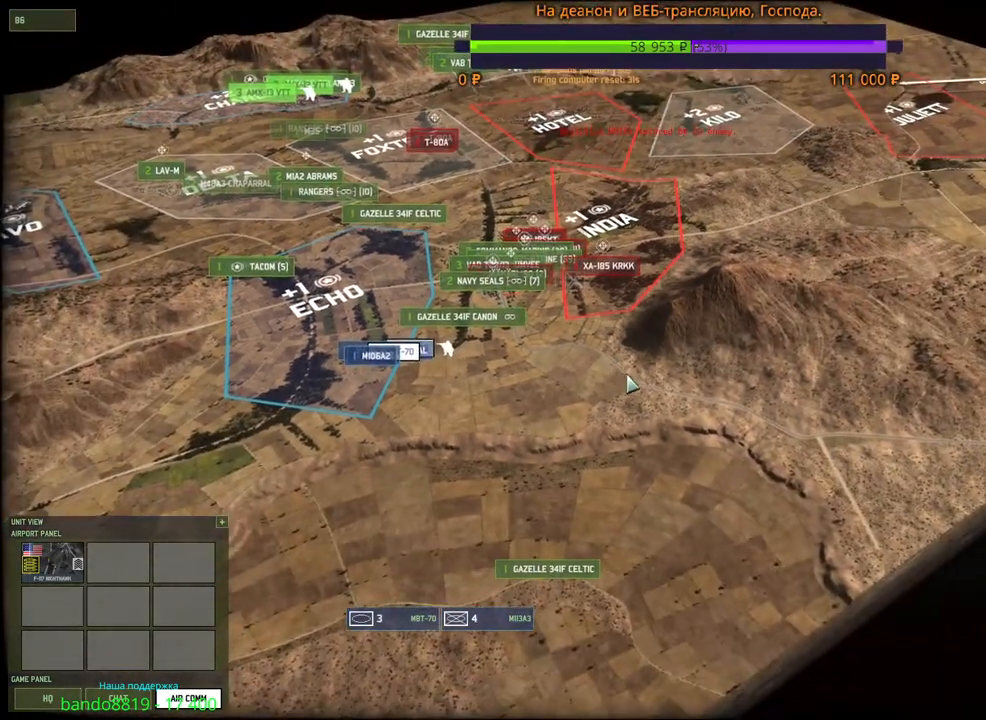
{"keys": ["a"], "mouse": [], "events": [[184, "a", "down"], [184, "w", "down"], [334, "w", "up"]]}
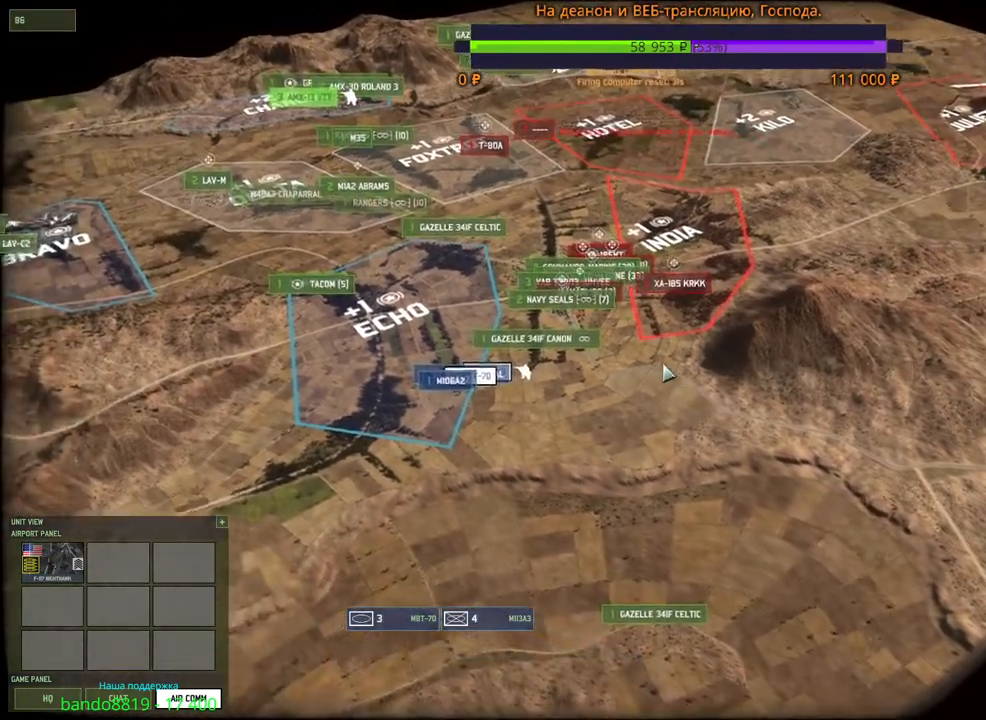
{"keys": ["a", "w"], "mouse": [], "events": [[167, "a", "up"], [450, "a", "down"], [467, "w", "down"]]}
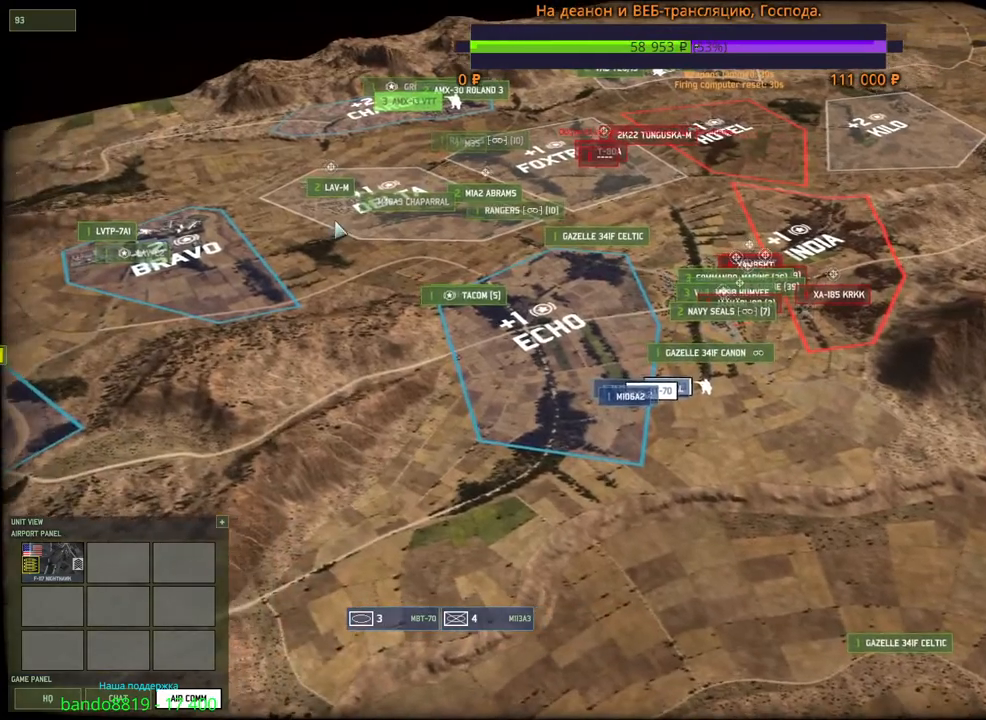
{"keys": [], "mouse": [], "events": [[167, "w", "up"], [184, "a", "up"]]}
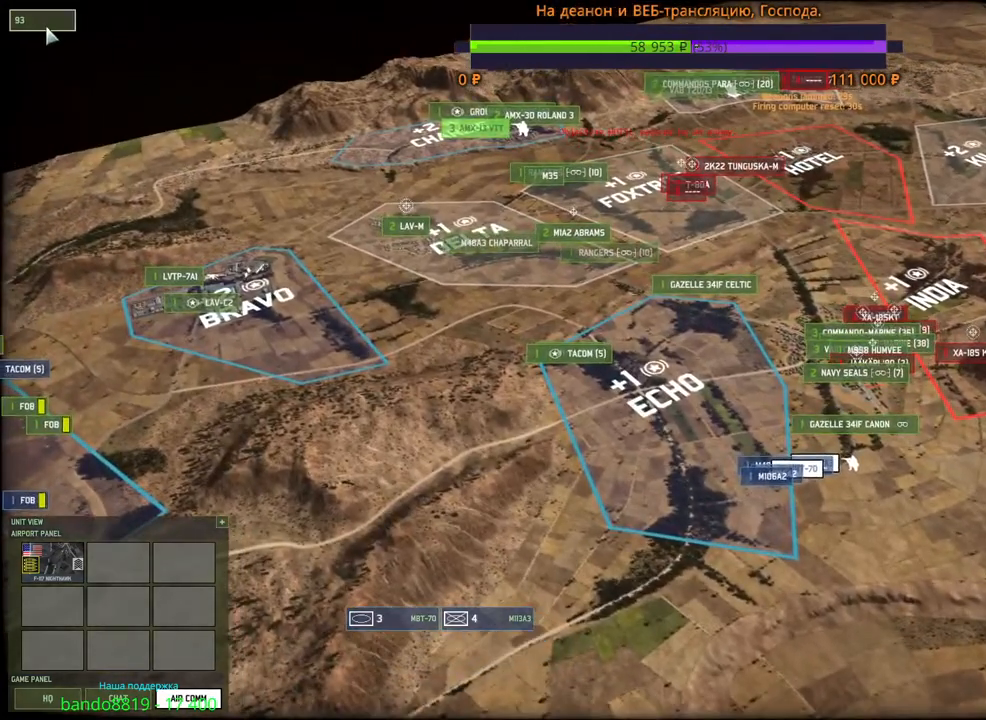
{"keys": [], "mouse": [], "events": [[17, "mouse_left", "down"], [34, "d", "down"], [67, "mouse_left", "up"], [300, "d", "up"], [317, "mouse_left", "down"], [400, "mouse_left", "up"]]}
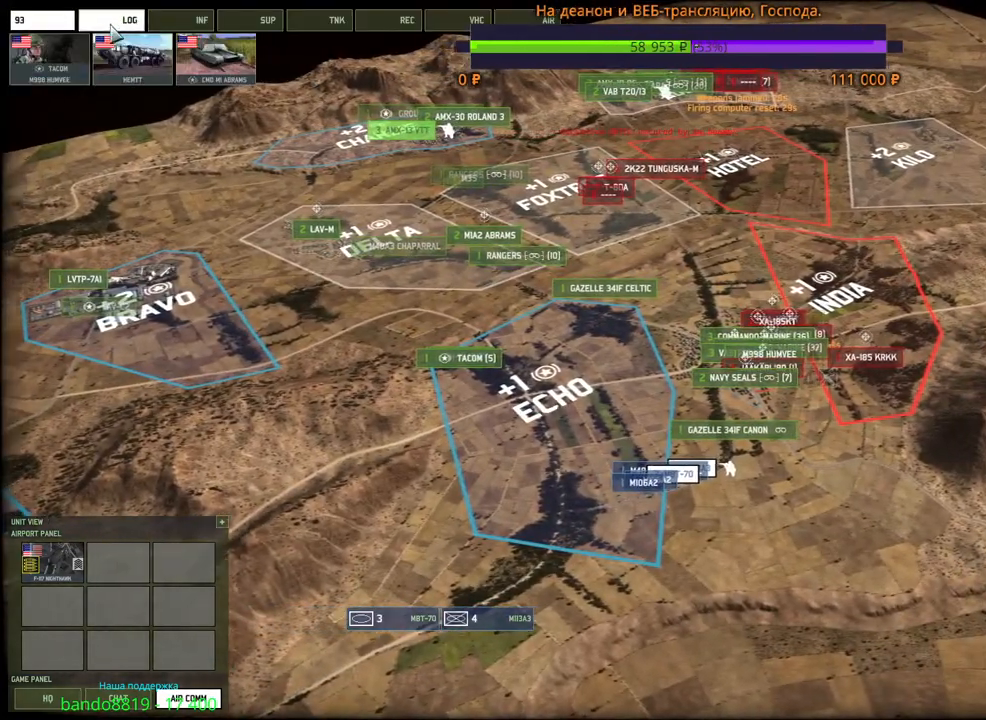
{"keys": [], "mouse": ["wheel"], "events": [[184, "d", "down"], [334, "d", "up"], [400, "mouse_wheel", "down"]]}
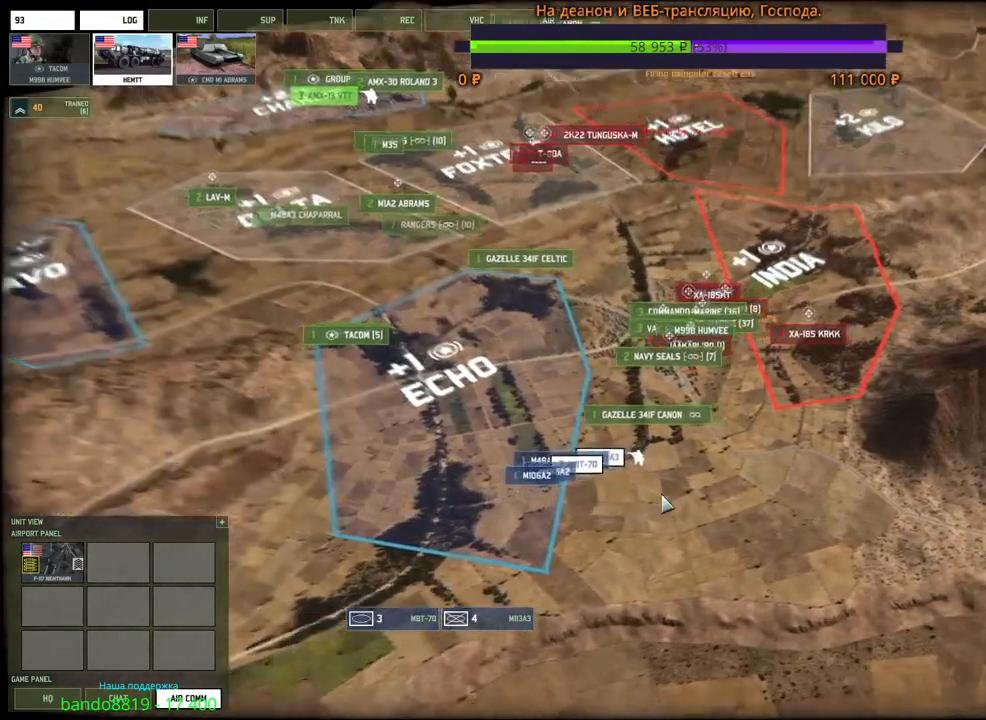
{"keys": [], "mouse": [], "events": [[400, "mouse_wheel", "up"]]}
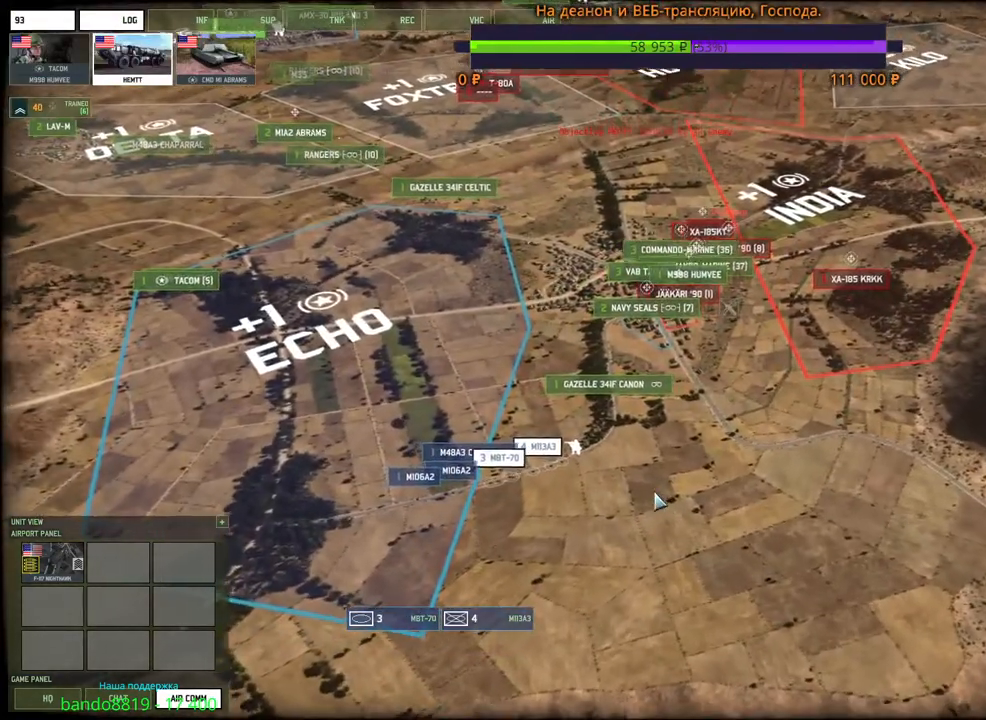
{"keys": [], "mouse": [], "events": [[50, "mouse_wheel", "down"], [234, "mouse_wheel", "up"]]}
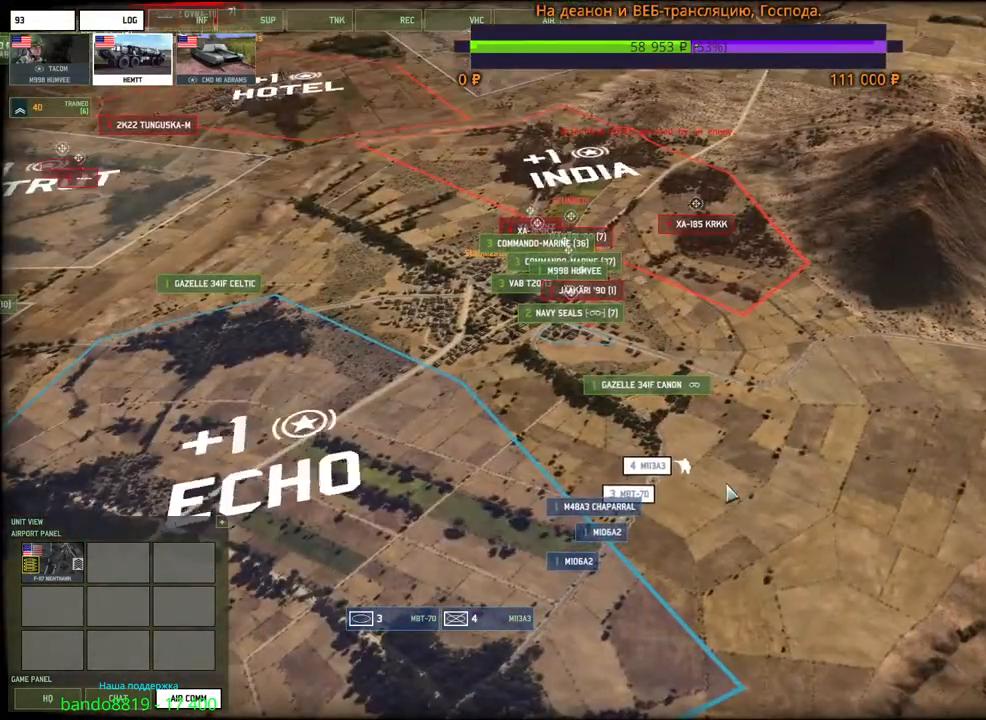
{"keys": [], "mouse": [], "events": []}
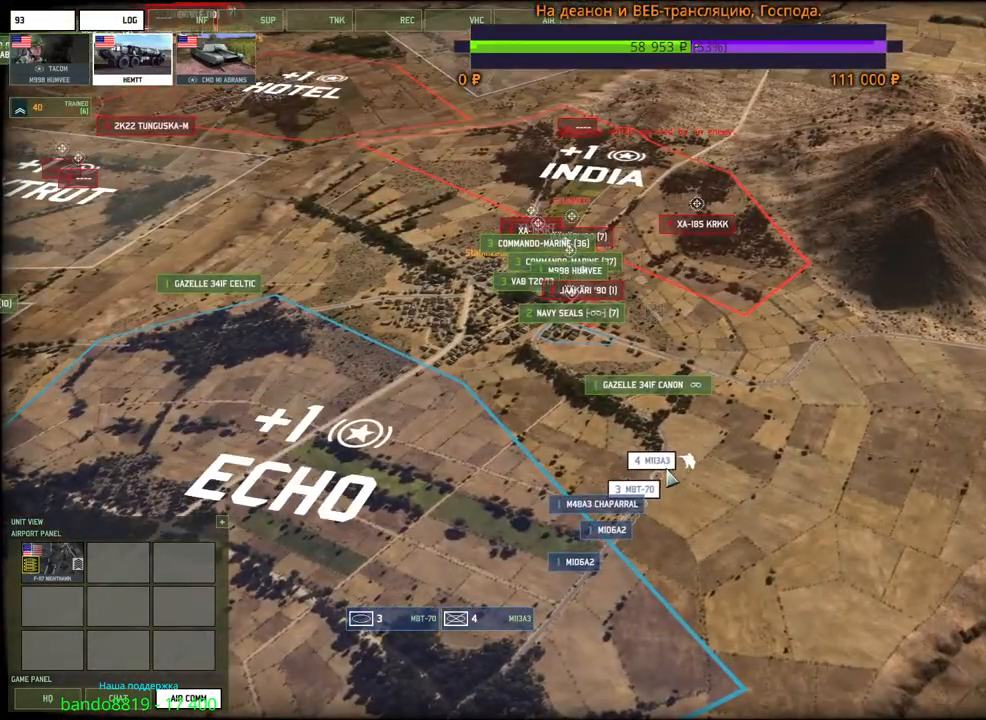
{"keys": [], "mouse": [], "events": [[184, "mouse_left", "down"], [267, "mouse_left", "up"]]}
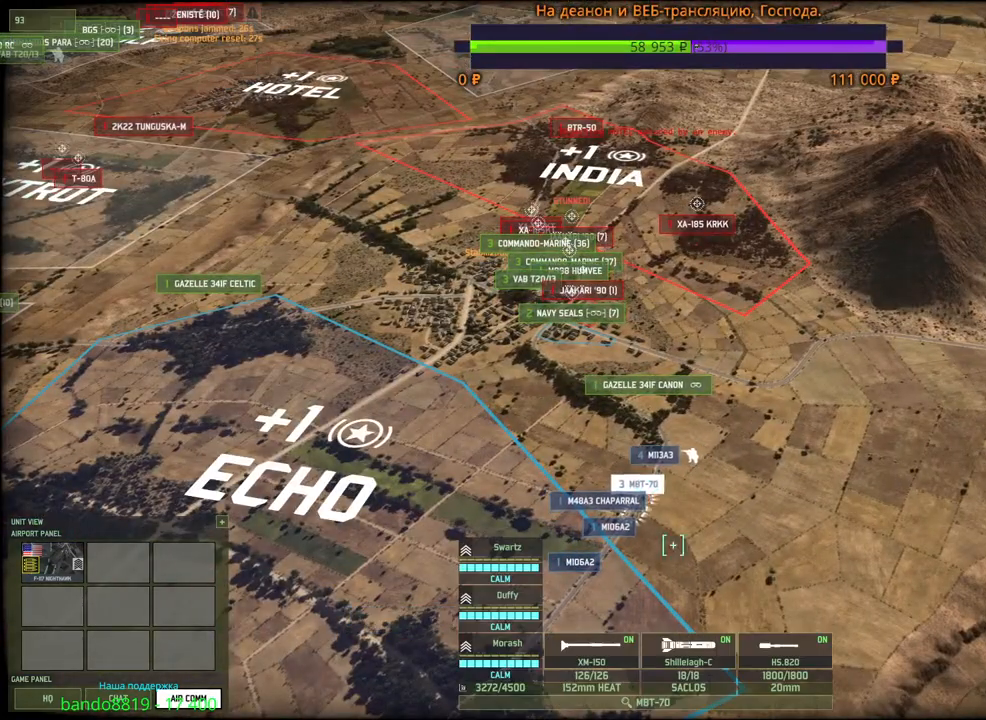
{"keys": [], "mouse": [], "events": [[234, "d", "down"], [250, "w", "down"], [334, "d", "up"], [350, "w", "up"]]}
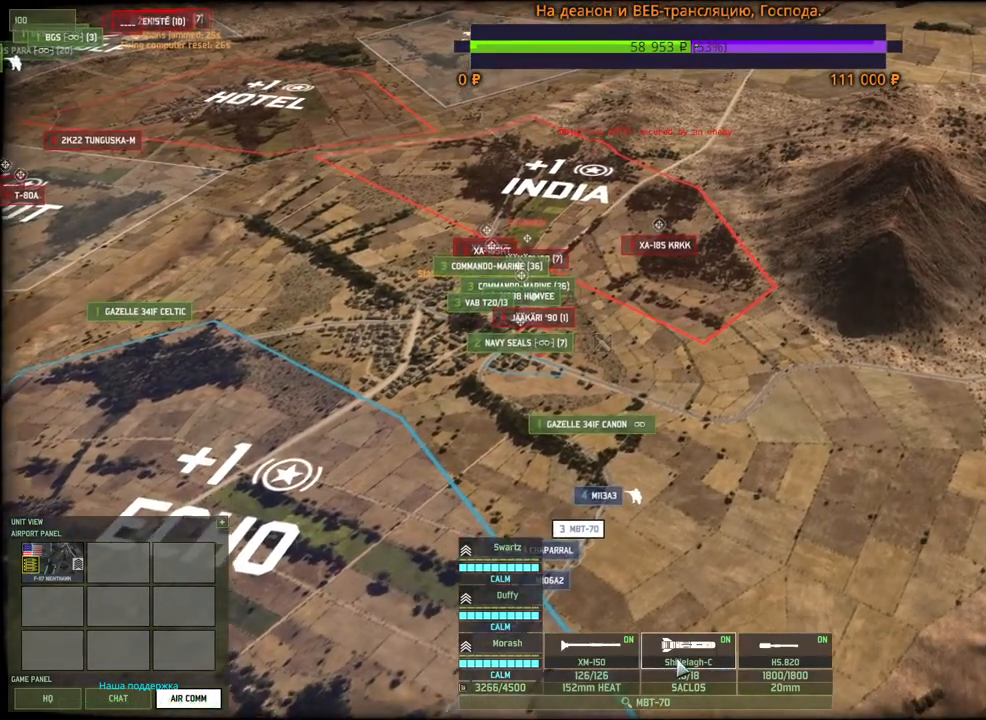
{"keys": [], "mouse": [], "events": [[17, "mouse_left", "down"], [67, "mouse_left", "up"]]}